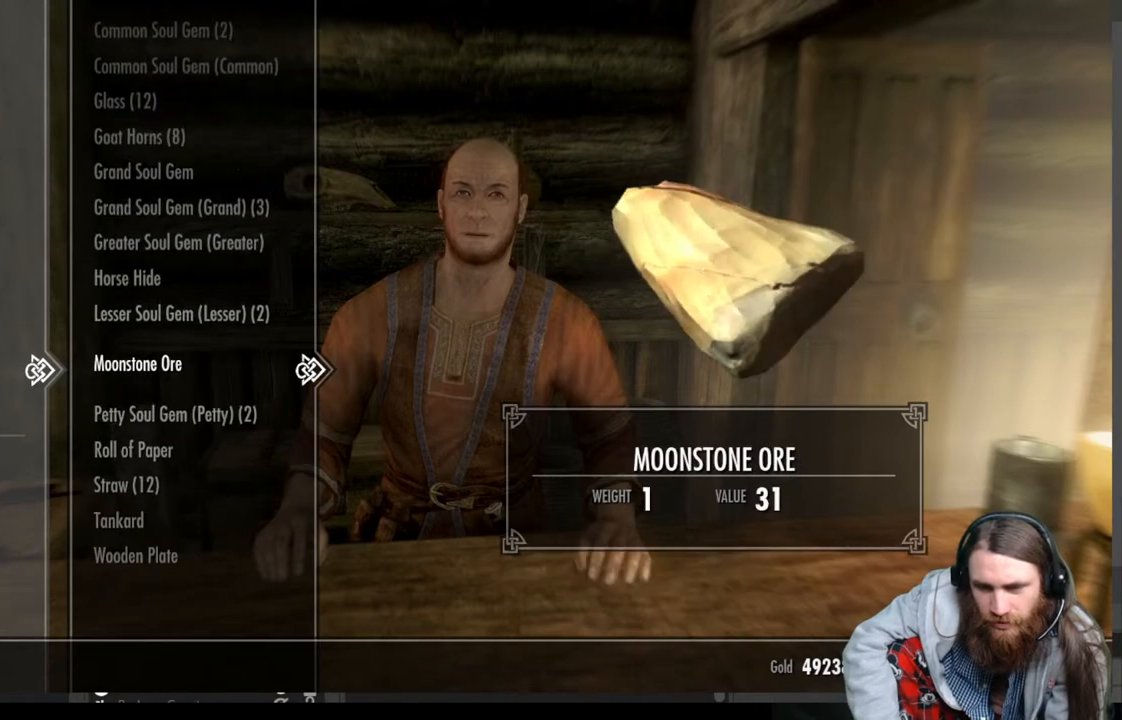
Gameplay with a controller (Xbox layout); each line is a JSON object with the inputs held at the frame after it. "events" lists button and stick changes between this image and that frame as [ms after this image, input, new state], when the widget could be followed in between. Not read: R3.
{"buttons": [], "left_stick": "center", "right_stick": "center", "events": [[100, "DPAD_UP", "up"], [367, "DPAD_UP", "down"], [433, "DPAD_UP", "up"]]}
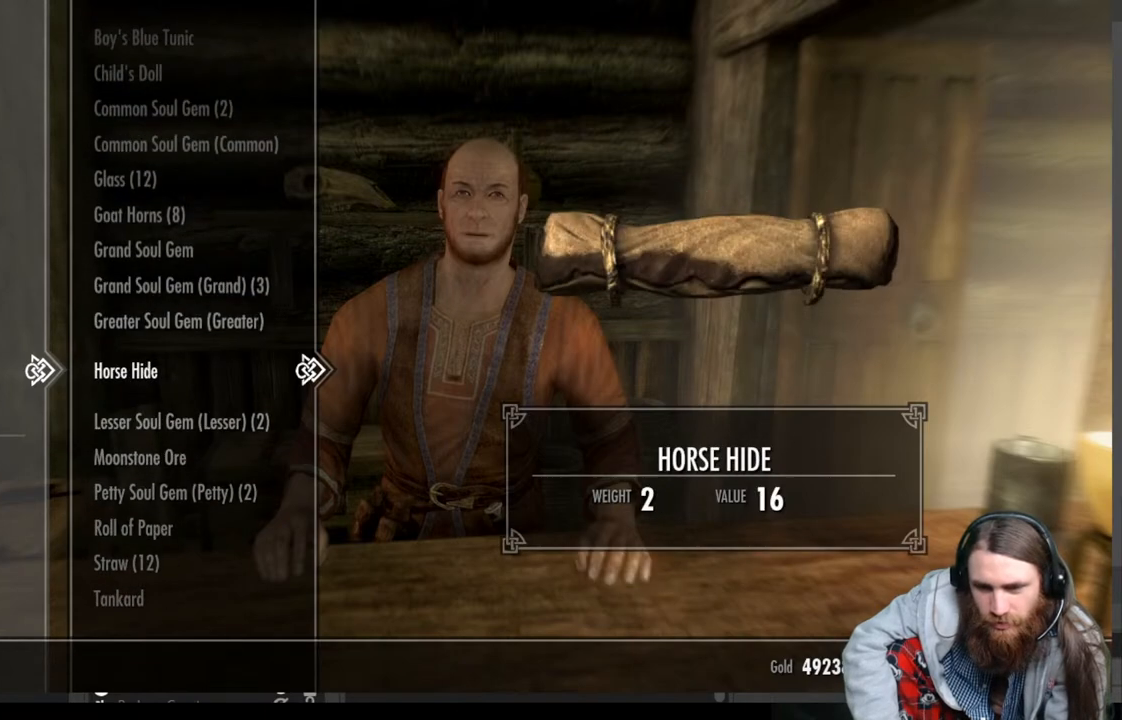
{"buttons": ["DPAD_UP"], "left_stick": "center", "right_stick": "center", "events": [[417, "DPAD_UP", "down"]]}
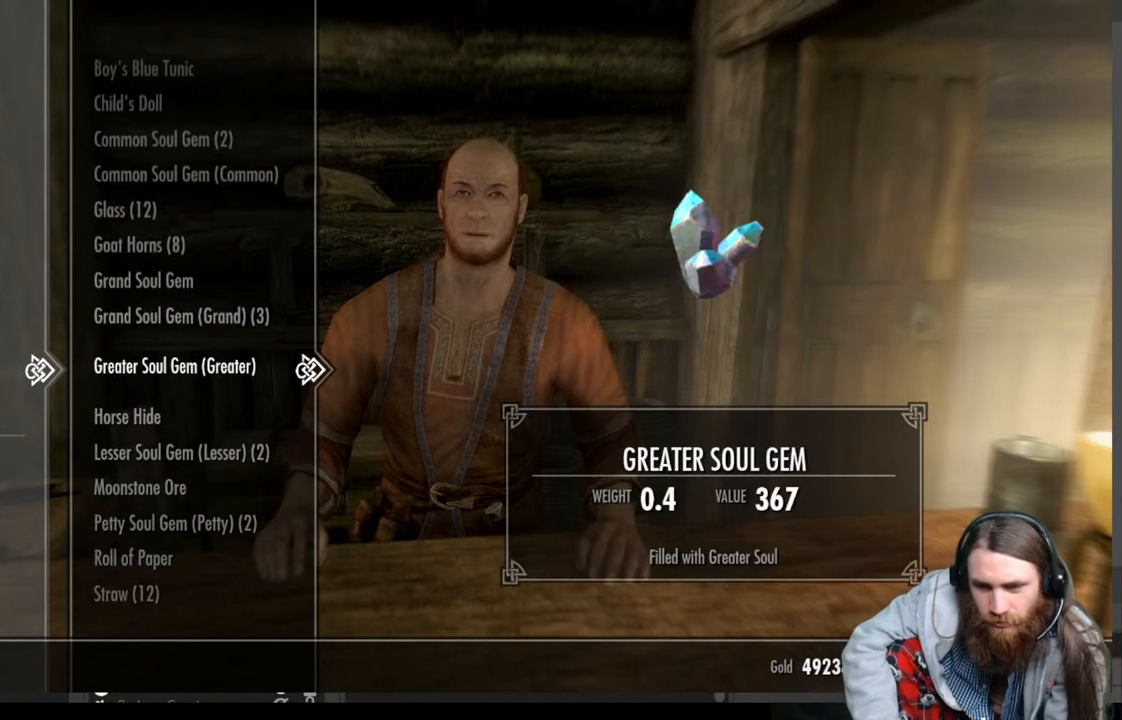
{"buttons": ["DPAD_UP"], "left_stick": "center", "right_stick": "center", "events": [[283, "DPAD_UP", "up"], [467, "DPAD_UP", "down"]]}
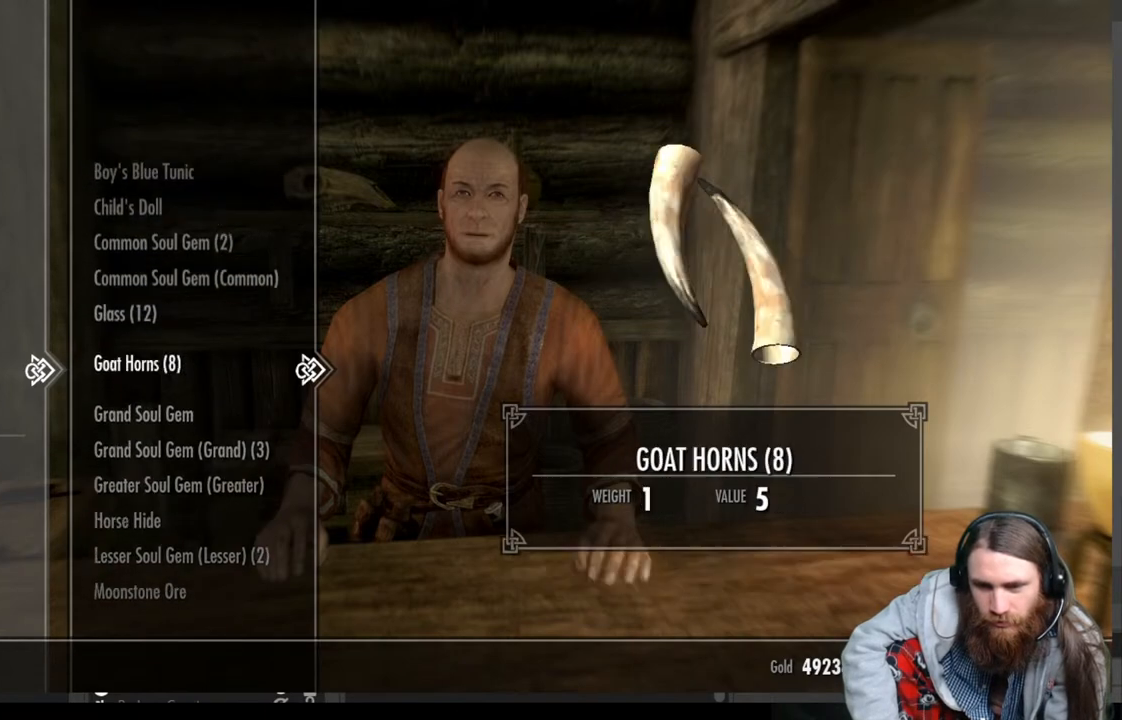
{"buttons": ["DPAD_UP"], "left_stick": "center", "right_stick": "center", "events": [[100, "DPAD_UP", "up"], [250, "DPAD_UP", "down"], [350, "DPAD_UP", "up"], [483, "DPAD_UP", "down"]]}
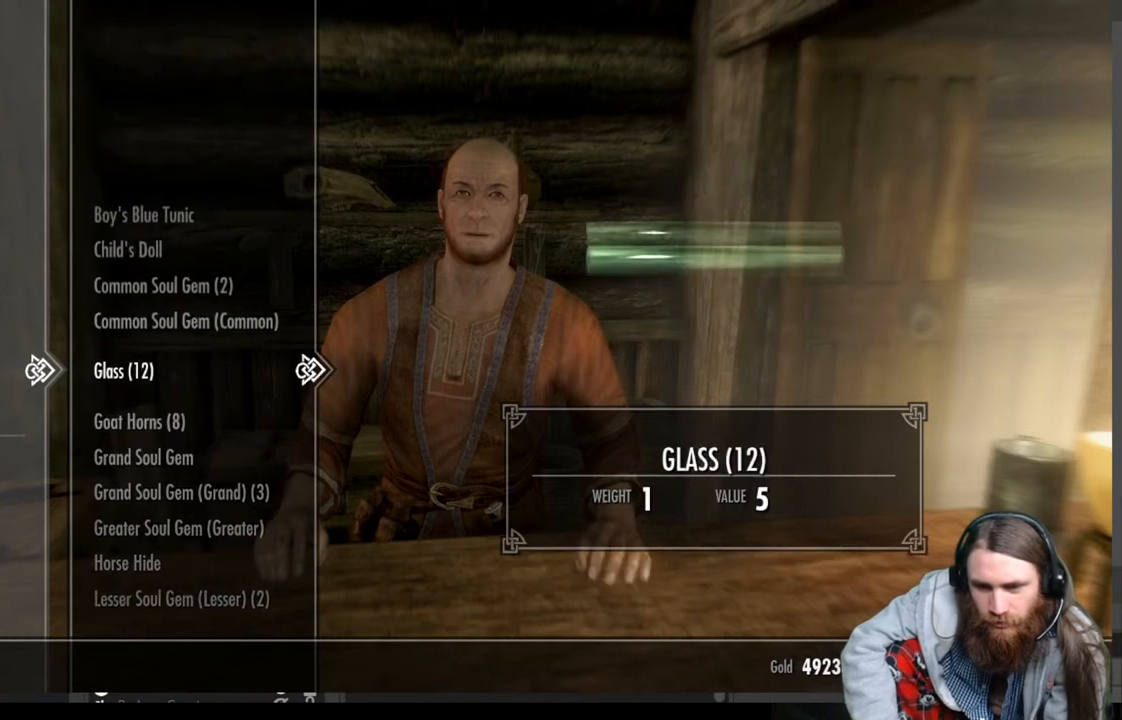
{"buttons": [], "left_stick": "center", "right_stick": "center", "events": [[67, "DPAD_UP", "up"], [200, "DPAD_UP", "down"], [283, "DPAD_UP", "up"]]}
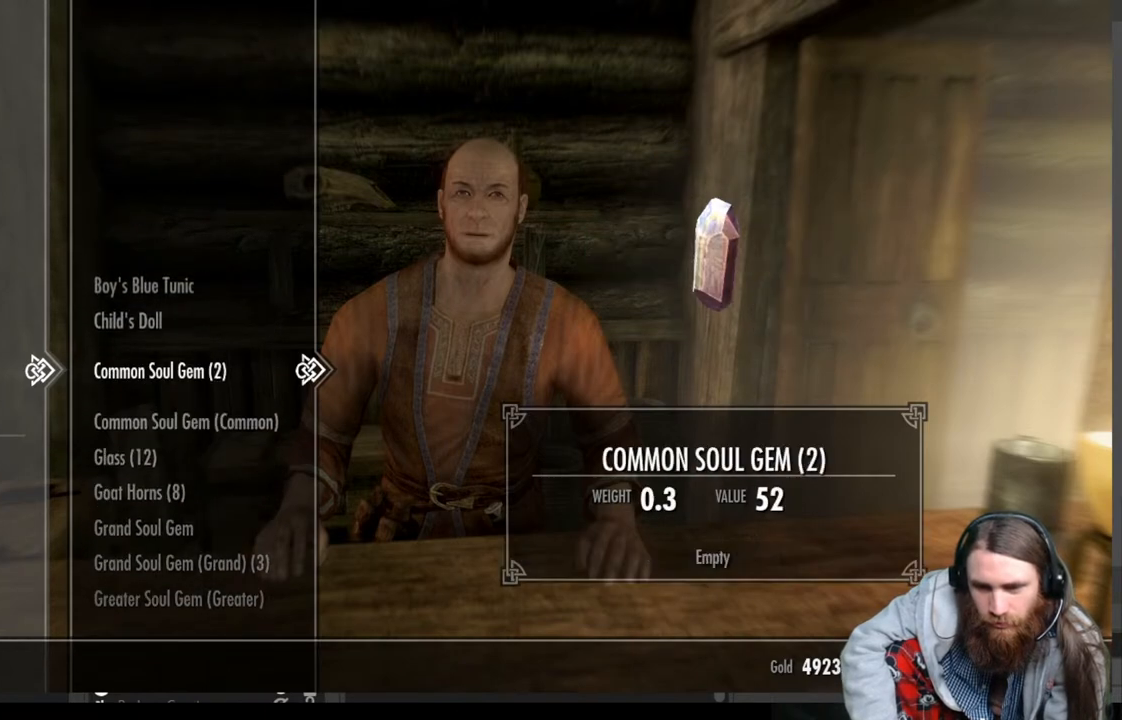
{"buttons": [], "left_stick": "center", "right_stick": "center", "events": [[67, "DPAD_DOWN", "down"], [183, "DPAD_DOWN", "up"], [333, "DPAD_DOWN", "down"], [467, "DPAD_DOWN", "up"]]}
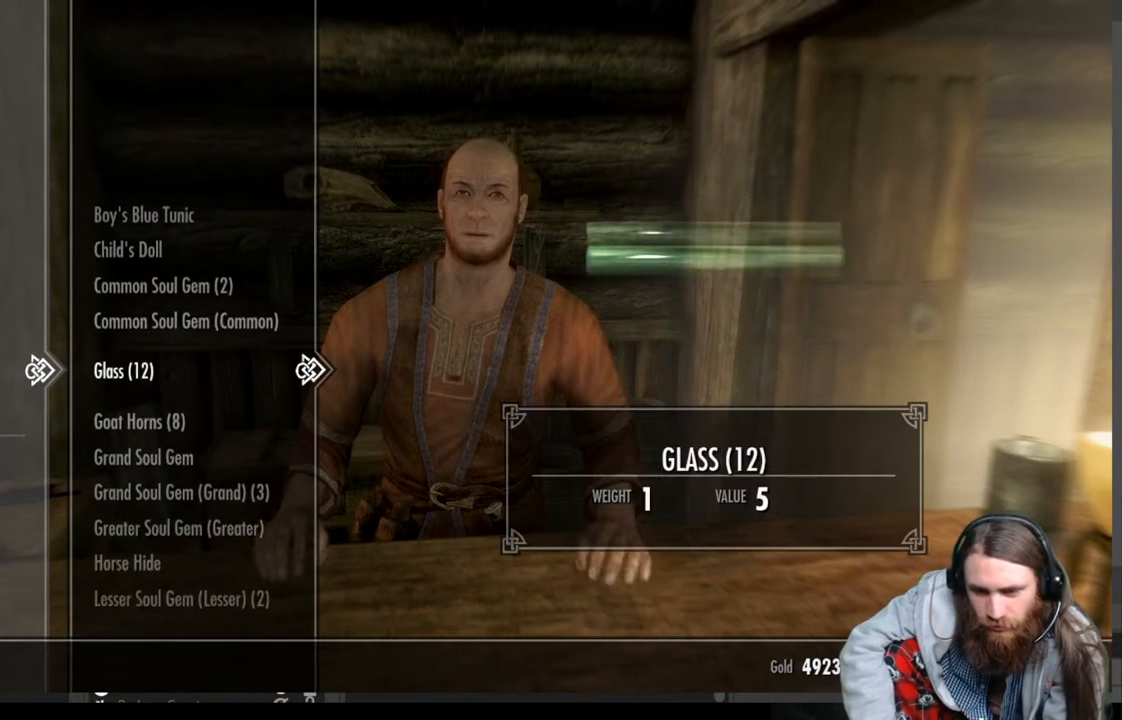
{"buttons": [], "left_stick": "center", "right_stick": "center", "events": [[133, "DPAD_DOWN", "down"], [250, "DPAD_DOWN", "up"], [383, "DPAD_DOWN", "down"], [500, "DPAD_DOWN", "up"]]}
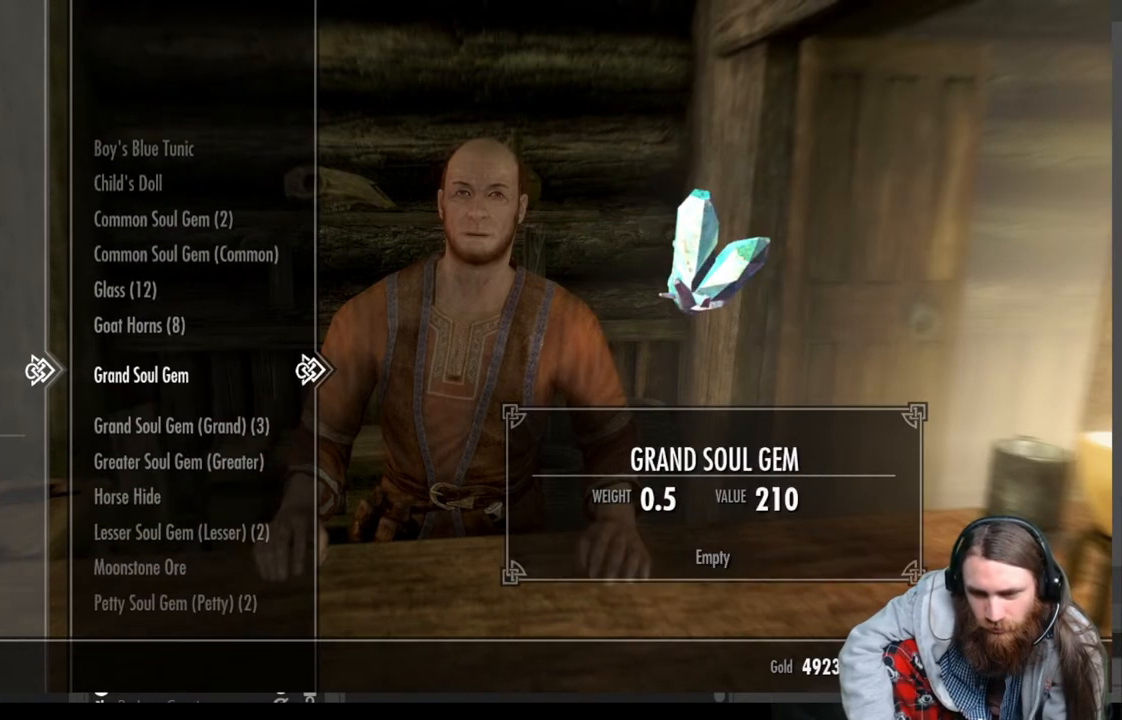
{"buttons": [], "left_stick": "center", "right_stick": "center", "events": [[200, "DPAD_DOWN", "down"], [300, "DPAD_DOWN", "up"]]}
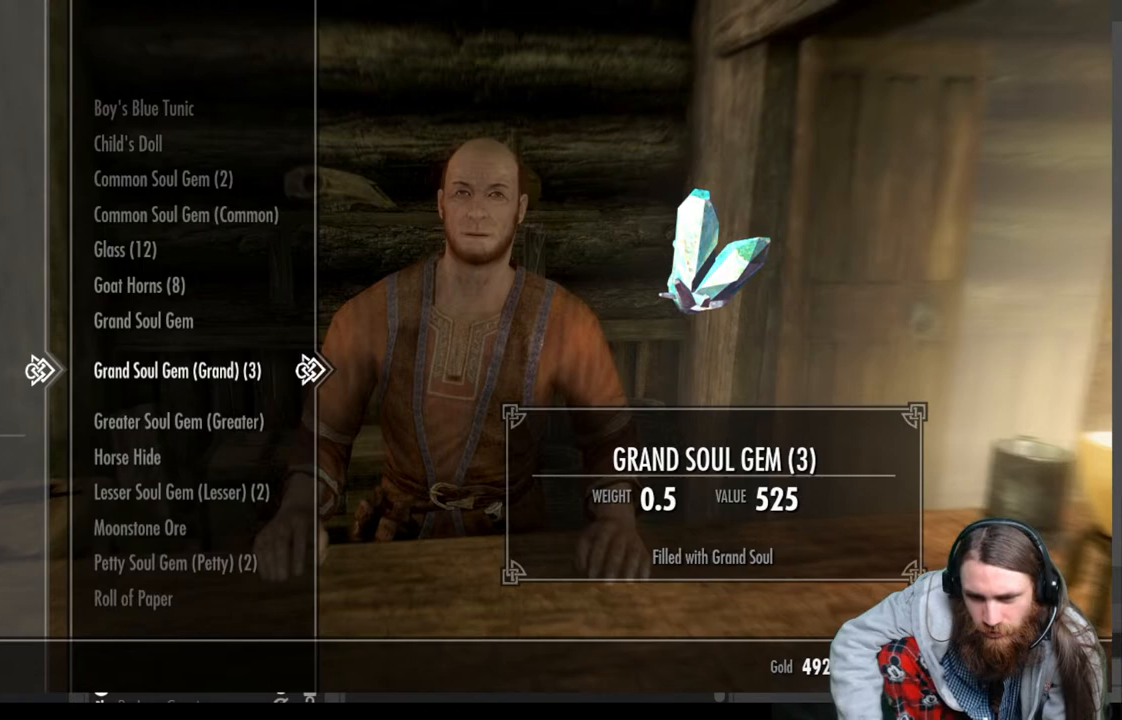
{"buttons": ["DPAD_DOWN"], "left_stick": "center", "right_stick": "center", "events": [[17, "DPAD_DOWN", "down"], [133, "DPAD_DOWN", "up"], [483, "DPAD_DOWN", "down"]]}
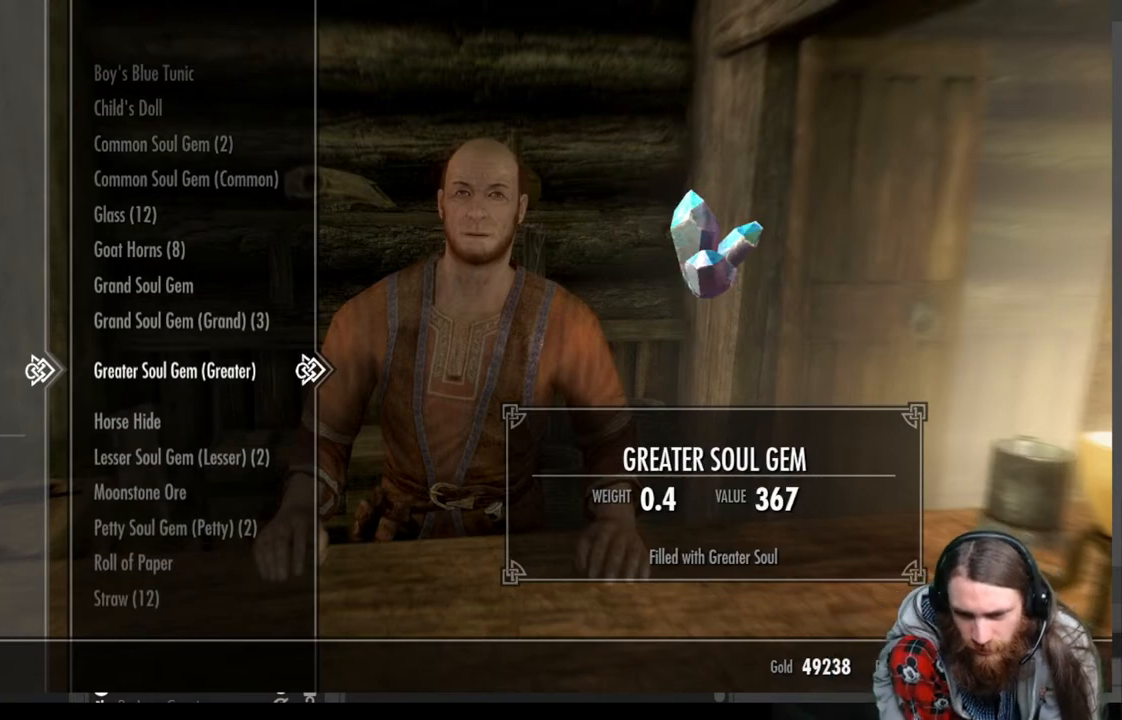
{"buttons": [], "left_stick": "center", "right_stick": "center", "events": [[133, "DPAD_DOWN", "up"], [267, "DPAD_DOWN", "down"], [383, "DPAD_DOWN", "up"]]}
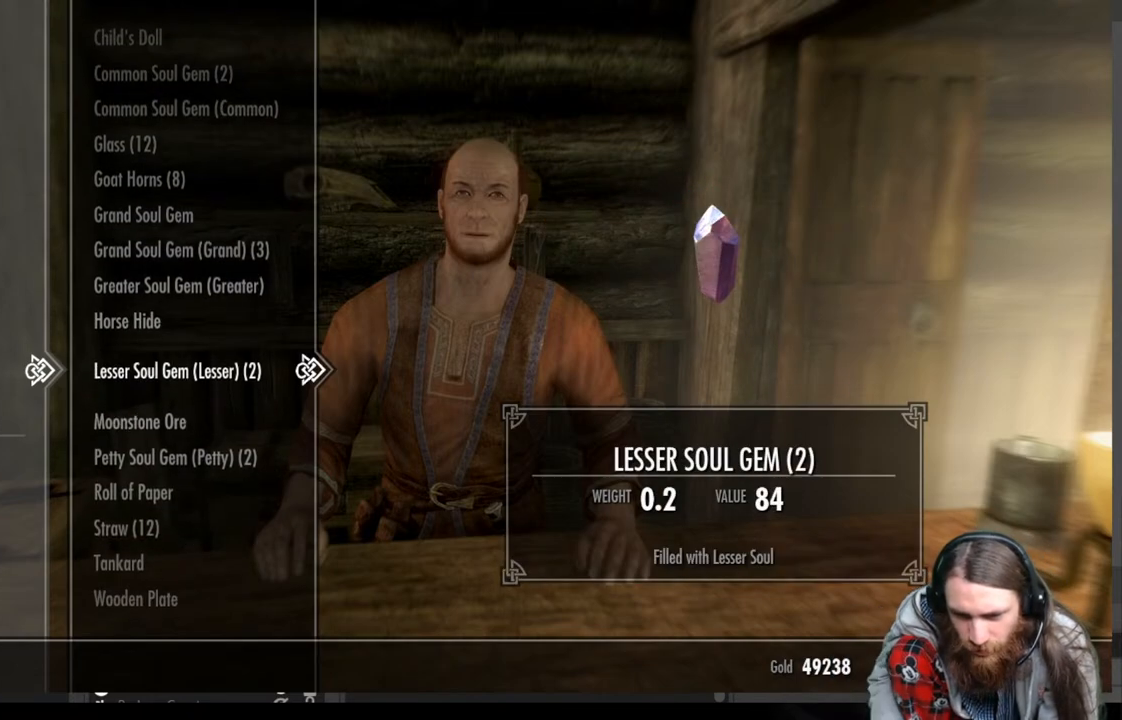
{"buttons": [], "left_stick": "center", "right_stick": "center", "events": [[383, "DPAD_DOWN", "down"], [500, "DPAD_DOWN", "up"]]}
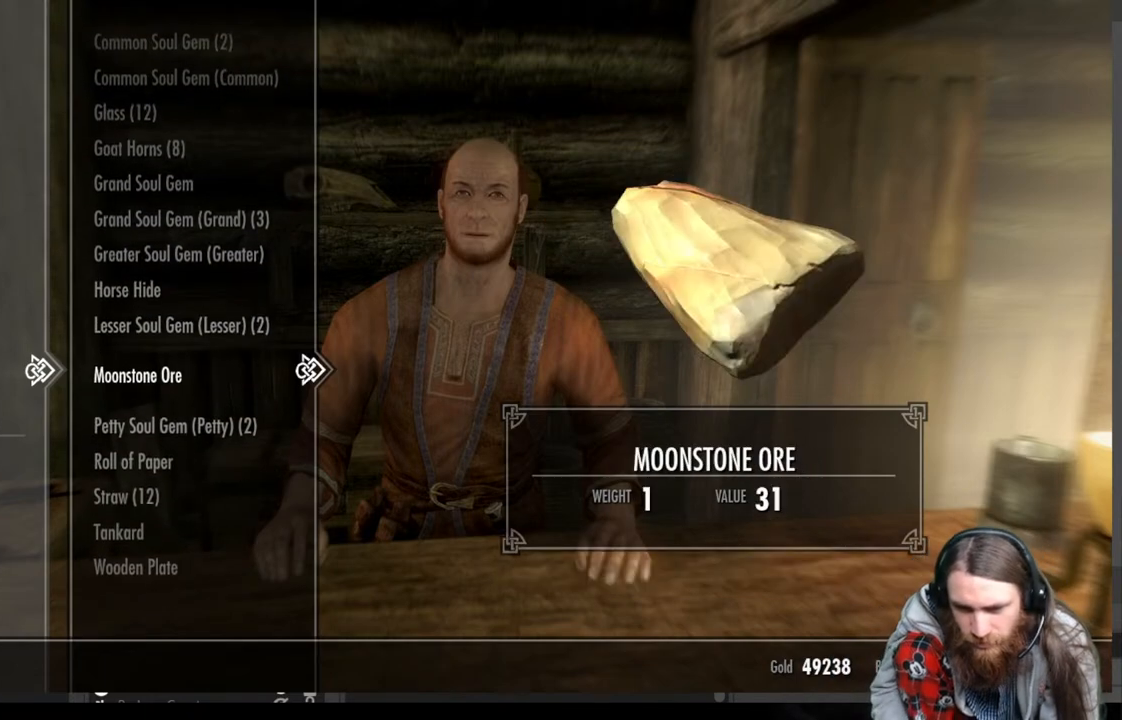
{"buttons": [], "left_stick": "center", "right_stick": "center", "events": []}
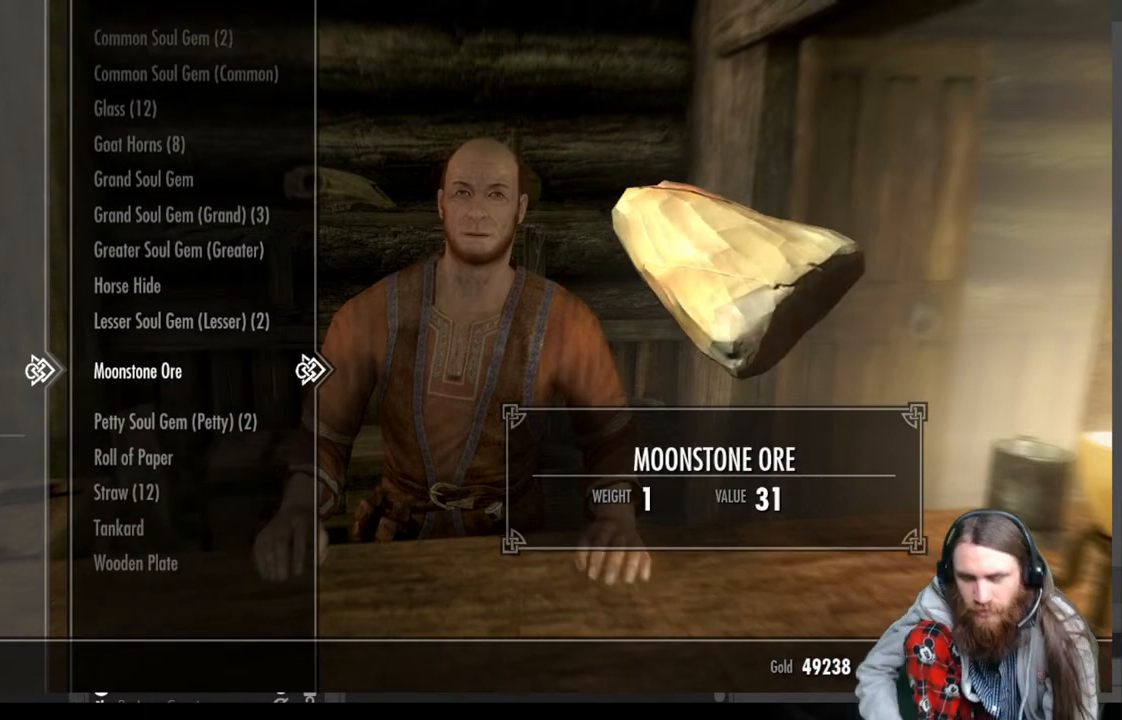
{"buttons": [], "left_stick": "center", "right_stick": "center", "events": []}
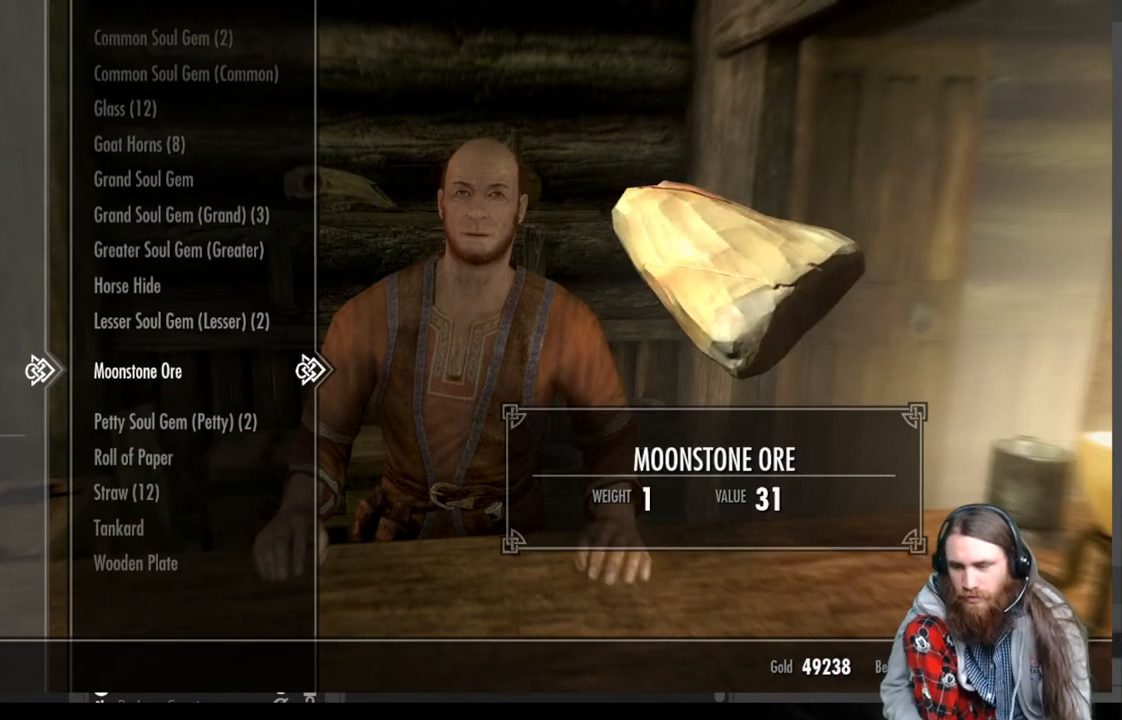
{"buttons": [], "left_stick": "center", "right_stick": "center", "events": []}
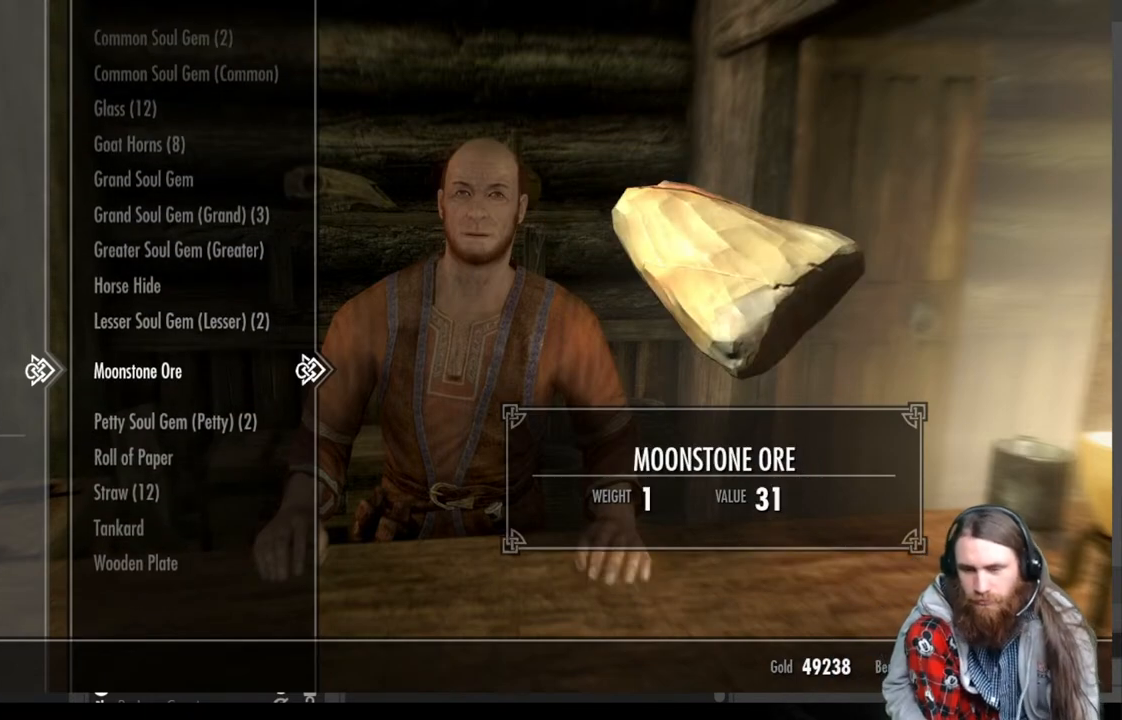
{"buttons": [], "left_stick": "center", "right_stick": "center", "events": []}
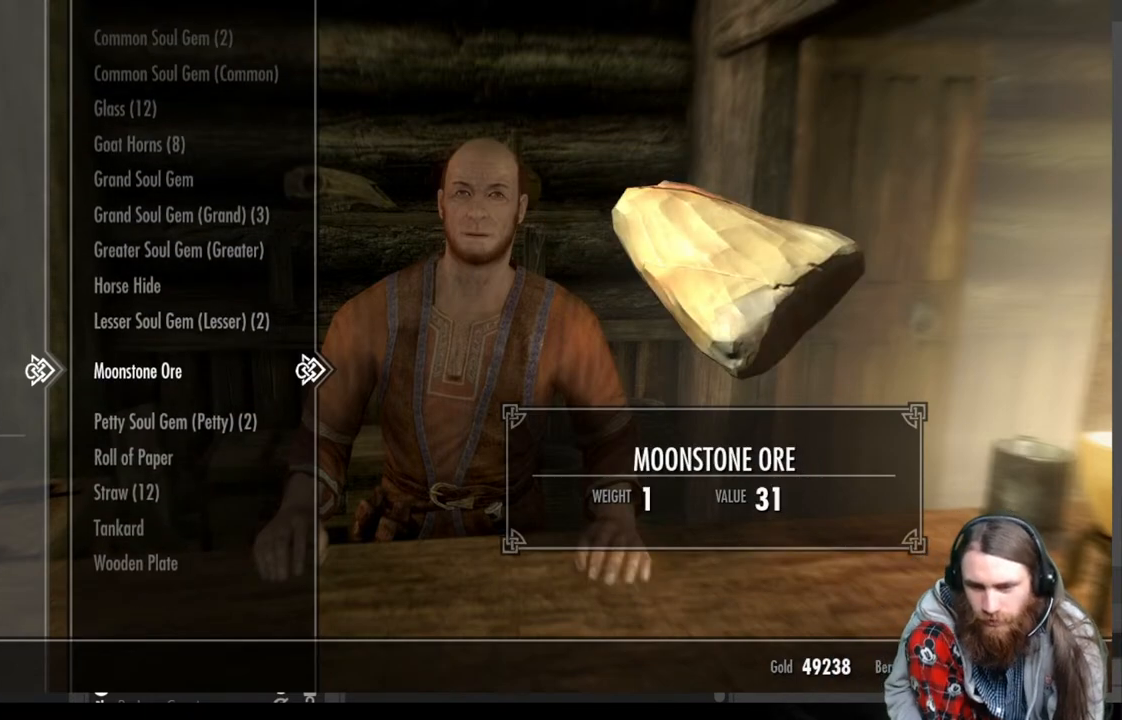
{"buttons": [], "left_stick": "center", "right_stick": "center", "events": [[150, "DPAD_DOWN", "down"], [300, "DPAD_DOWN", "up"]]}
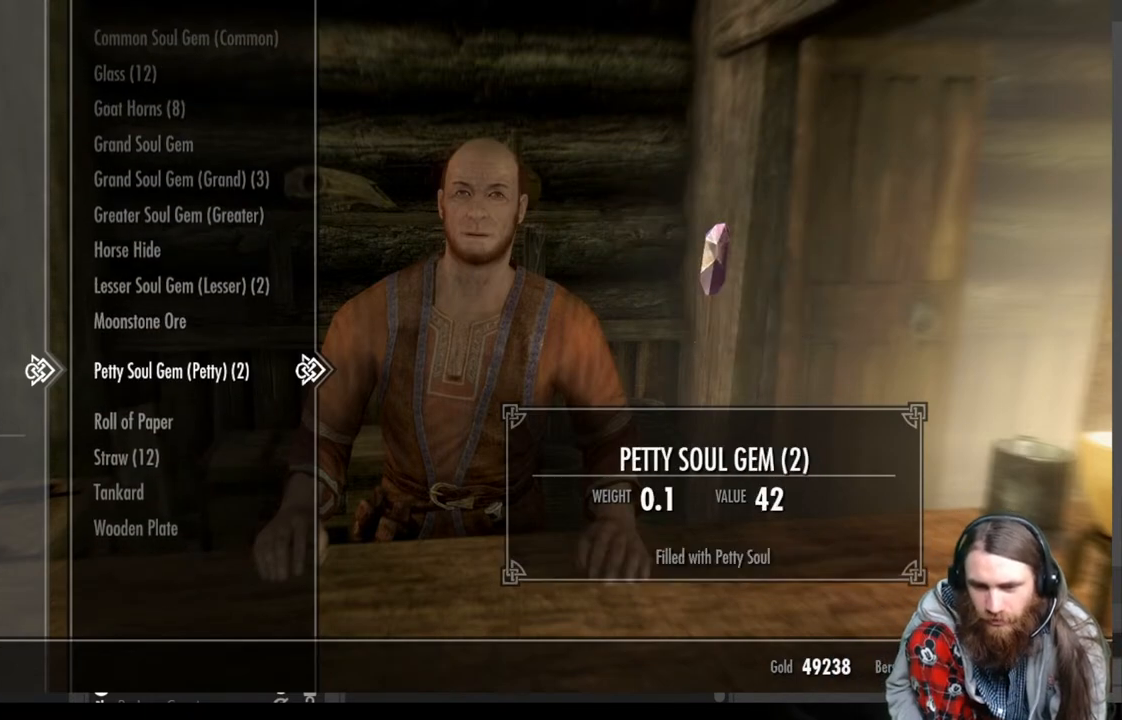
{"buttons": [], "left_stick": "center", "right_stick": "center", "events": [[117, "DPAD_UP", "down"], [233, "DPAD_UP", "up"]]}